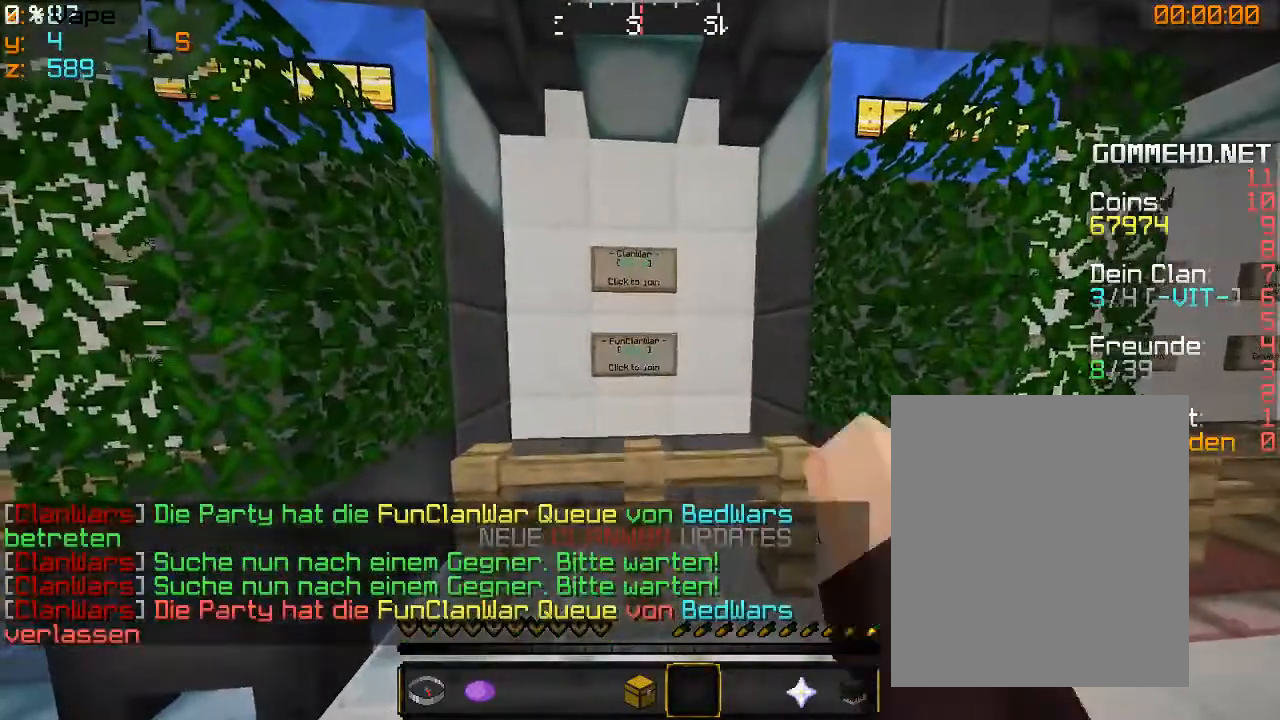
Gameplay with keyboard and mouse; each line is a JSON object with the keys and mouse buttons held at the frame after it. "events" lists presses ("down") and releases ("up") of "a", "d", "s", "w", "mouse_left" and "mouse_right" between this image and that frame as [ms after this image, input, new state], when the widget could be followed in between. "mouse_left", "mouse_right" = the "left", "right" buttons of the "mouse" list. No other keys are recorded. Fast repeated clicks can show as one long hold. Mouse movement is not recorded.
{"keys": [], "mouse": [], "events": [[133, "mouse_right", "up"]]}
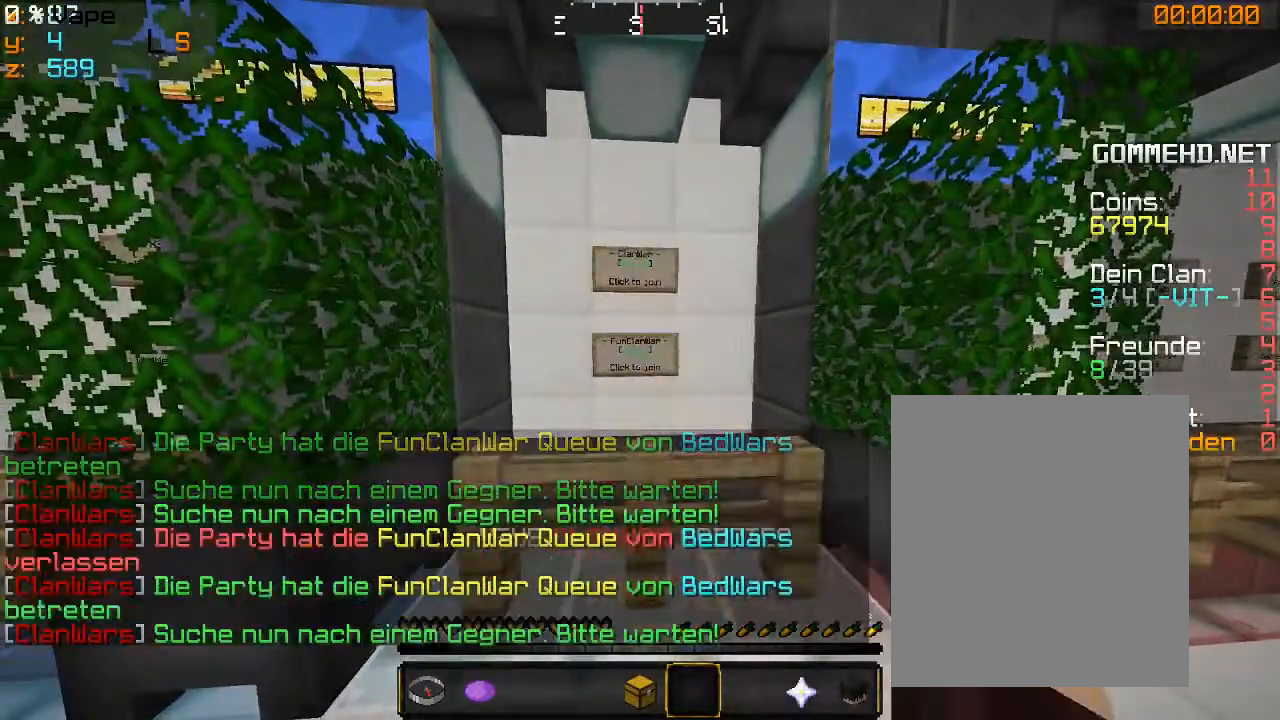
{"keys": [], "mouse": [], "events": []}
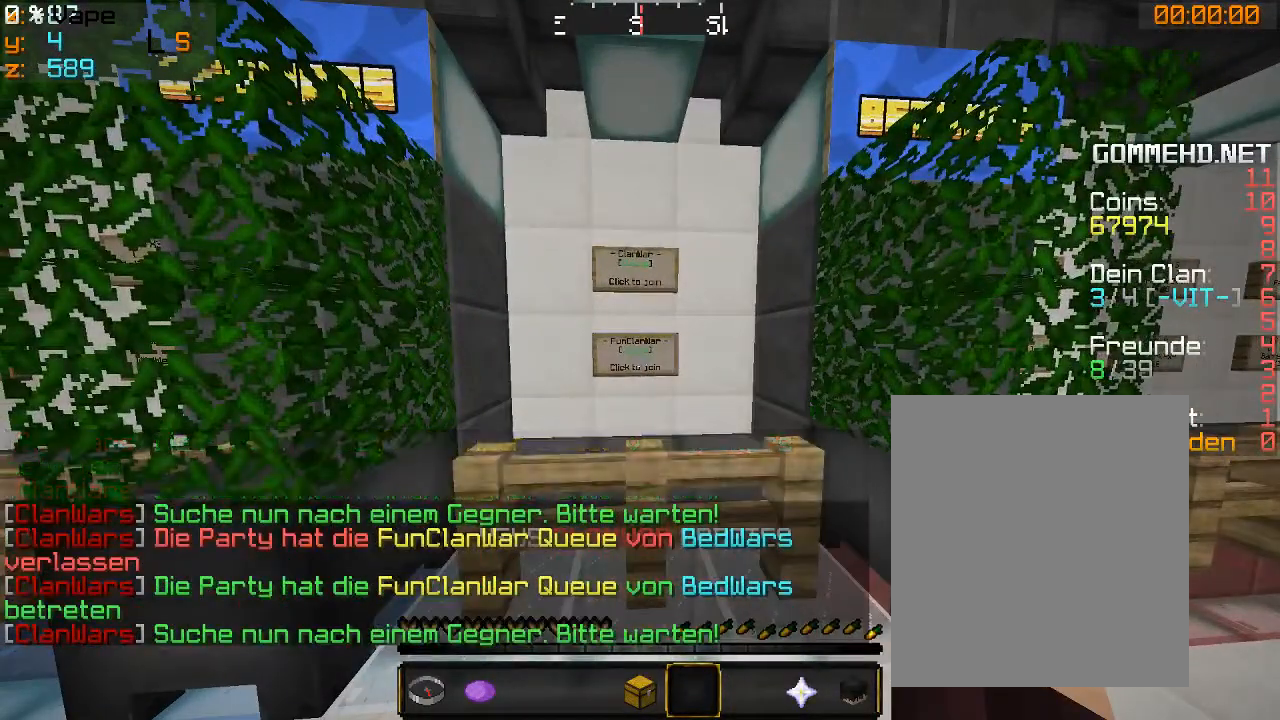
{"keys": [], "mouse": [], "events": []}
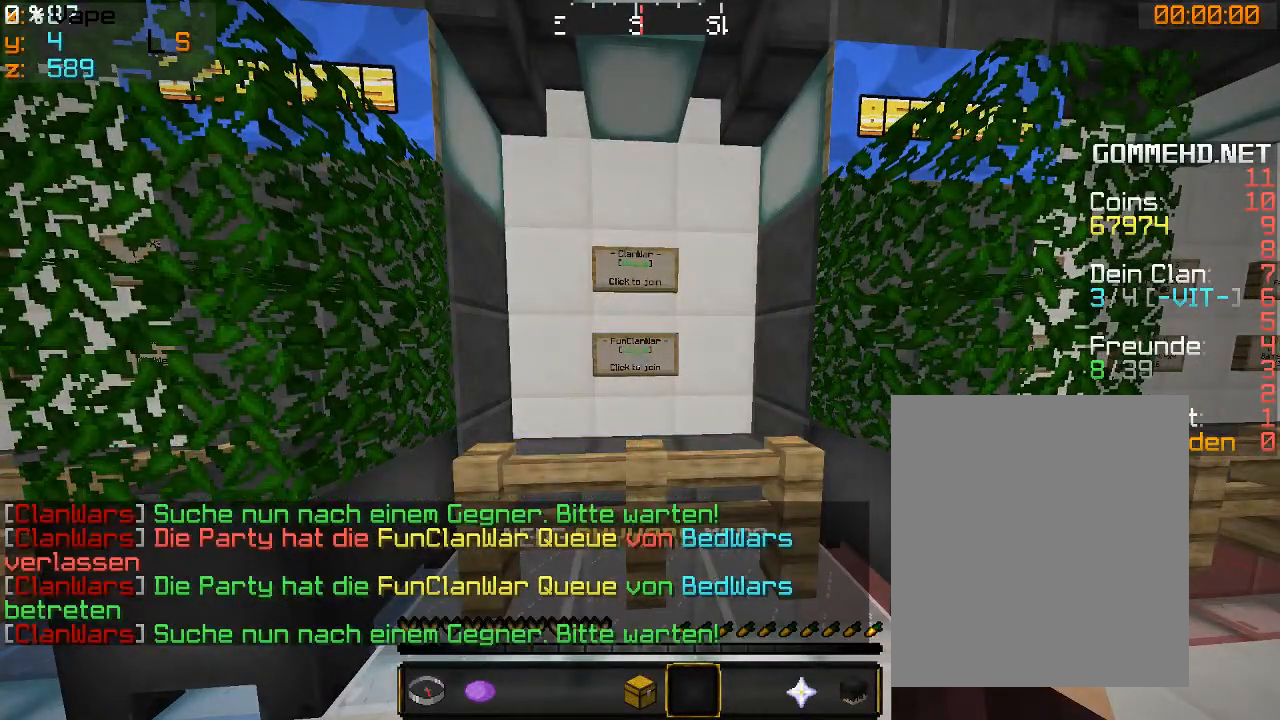
{"keys": [], "mouse": [], "events": []}
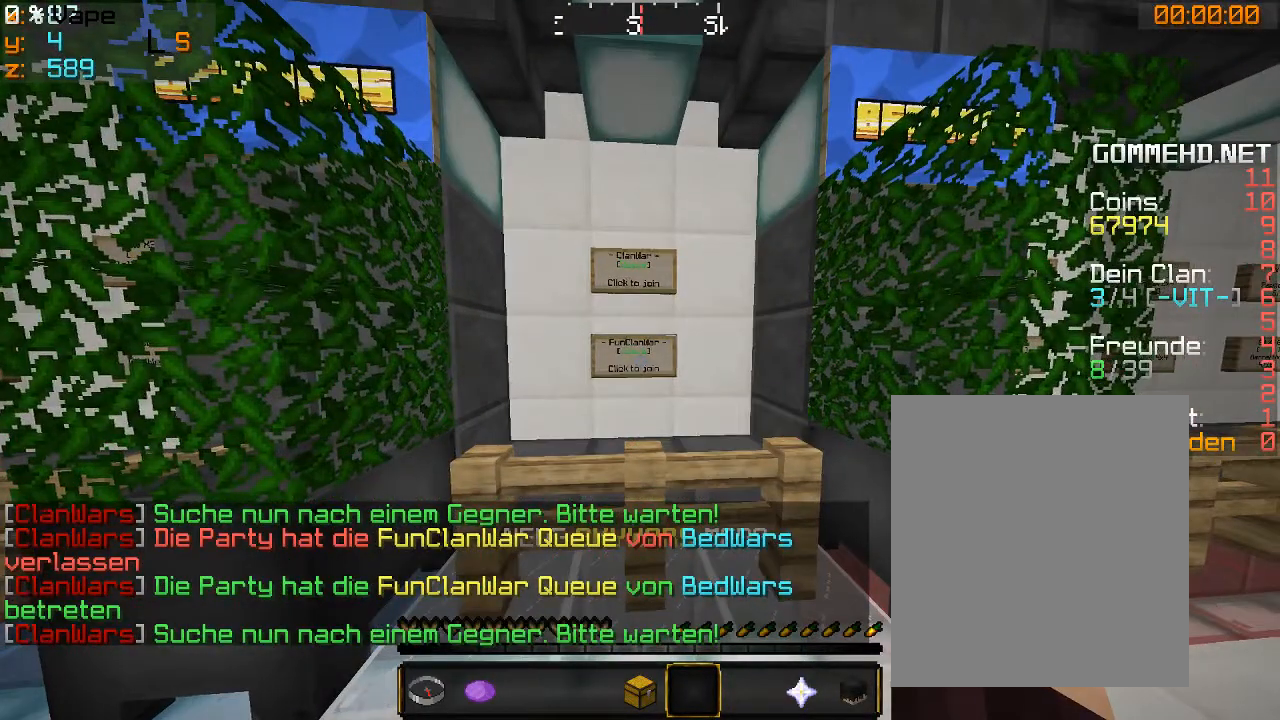
{"keys": [], "mouse": [], "events": []}
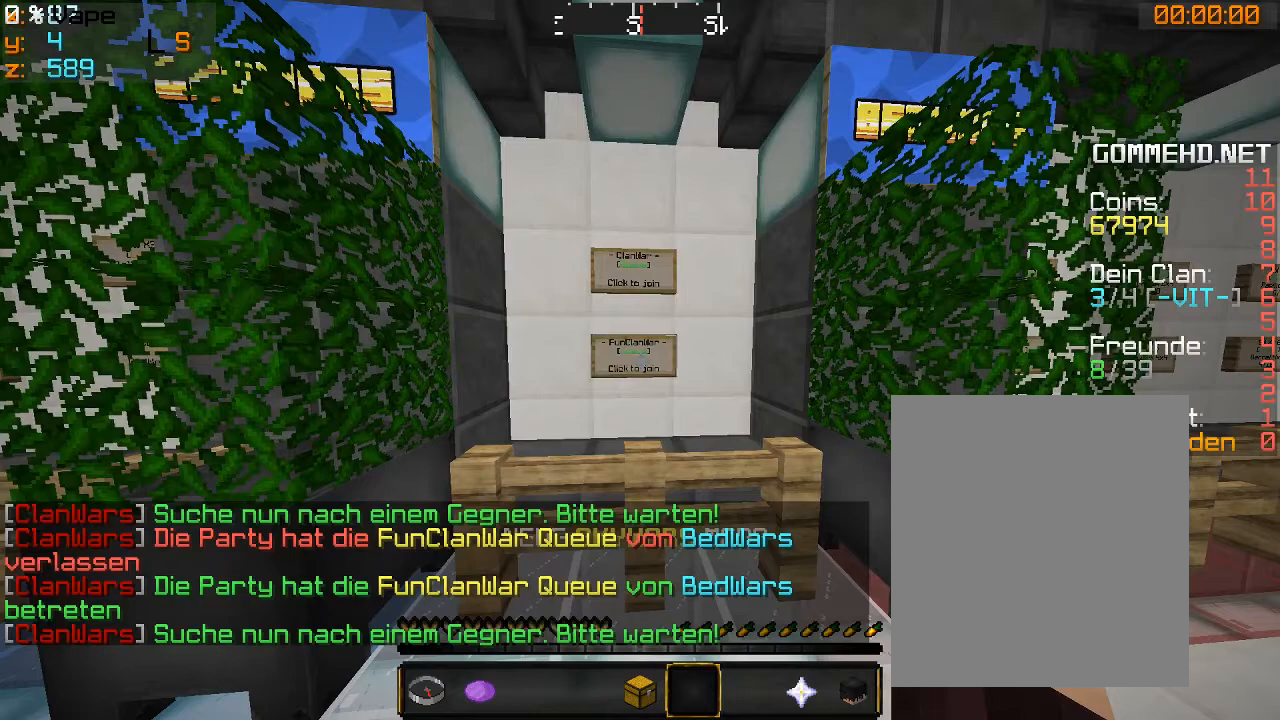
{"keys": [], "mouse": [], "events": []}
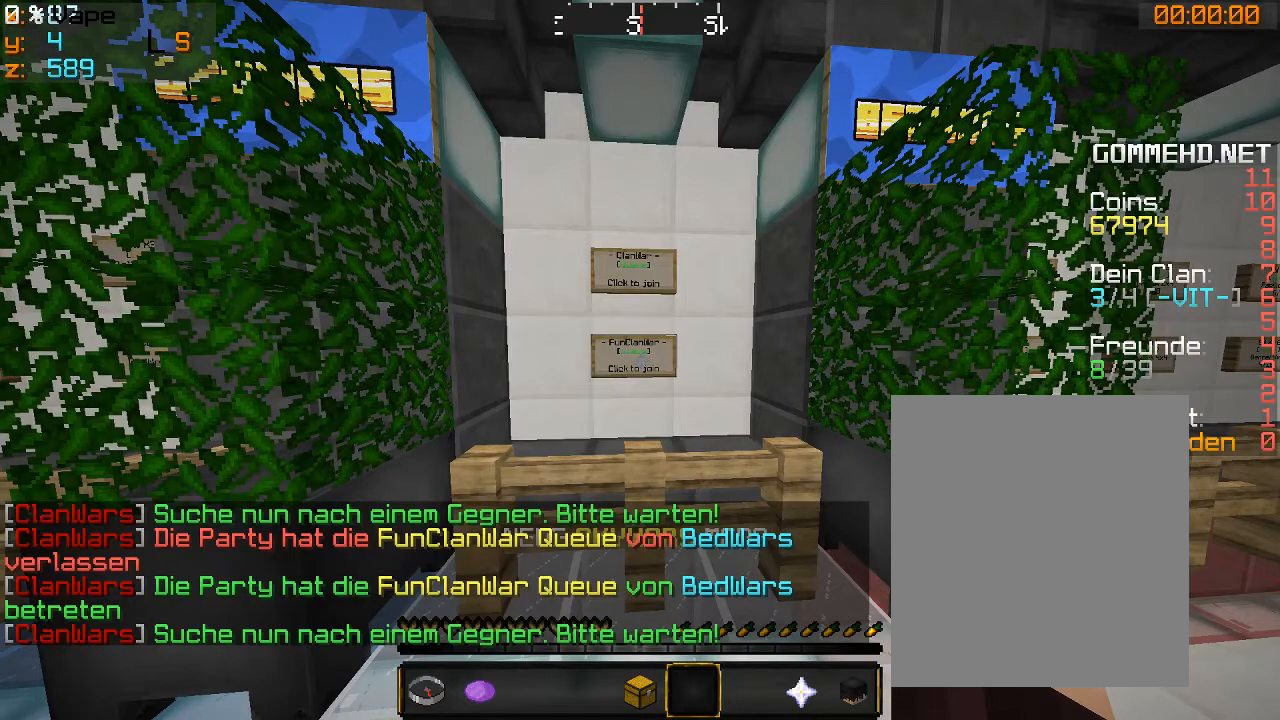
{"keys": [], "mouse": ["right"], "events": [[333, "mouse_right", "down"]]}
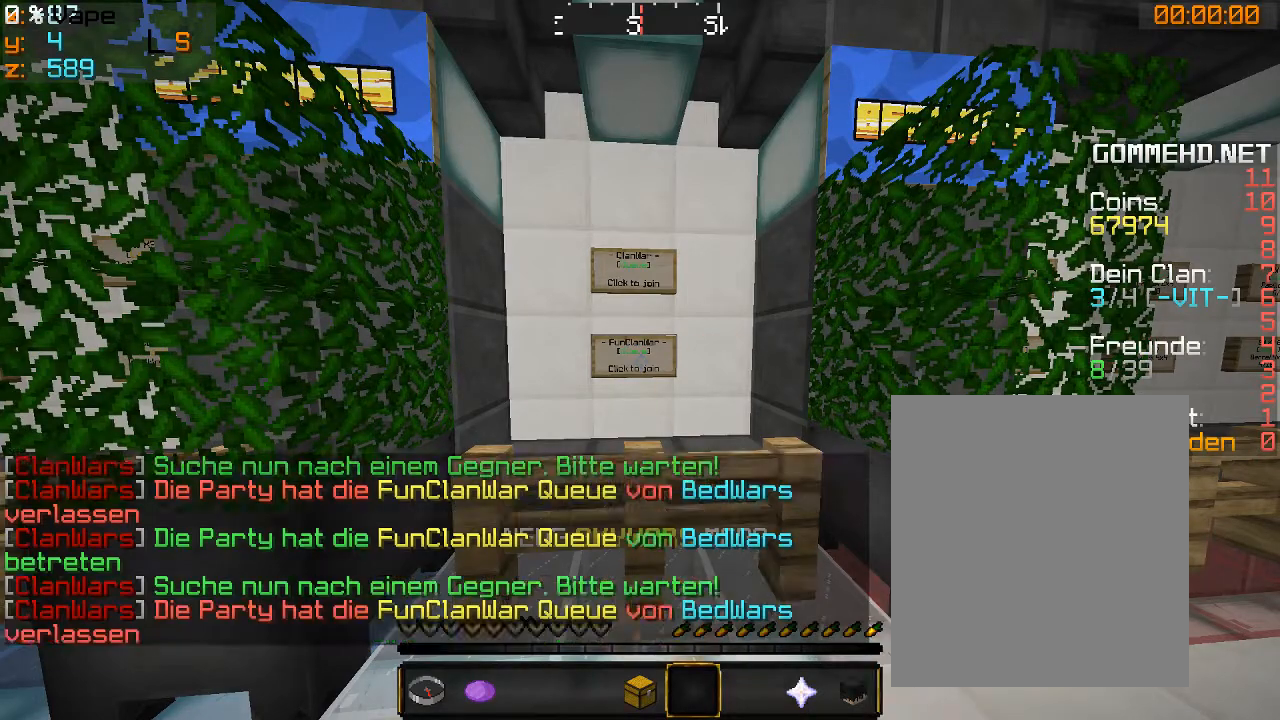
{"keys": [], "mouse": ["right"], "events": []}
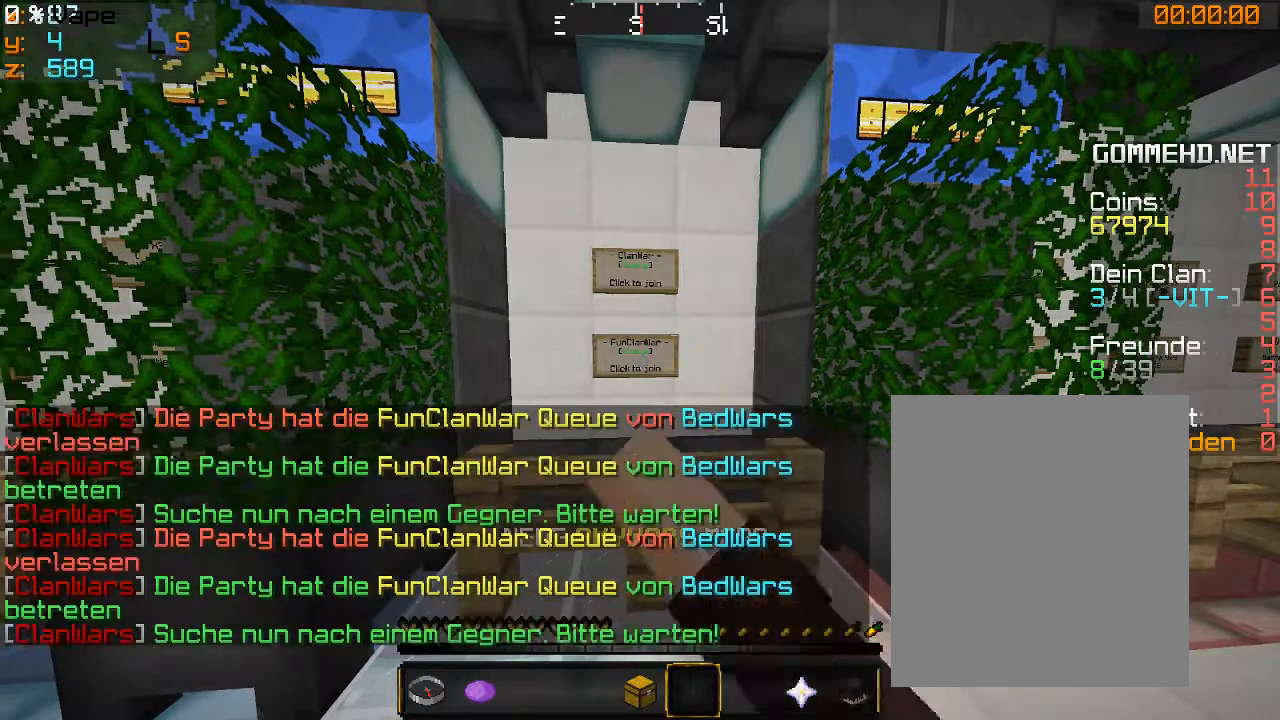
{"keys": [], "mouse": ["right"], "events": []}
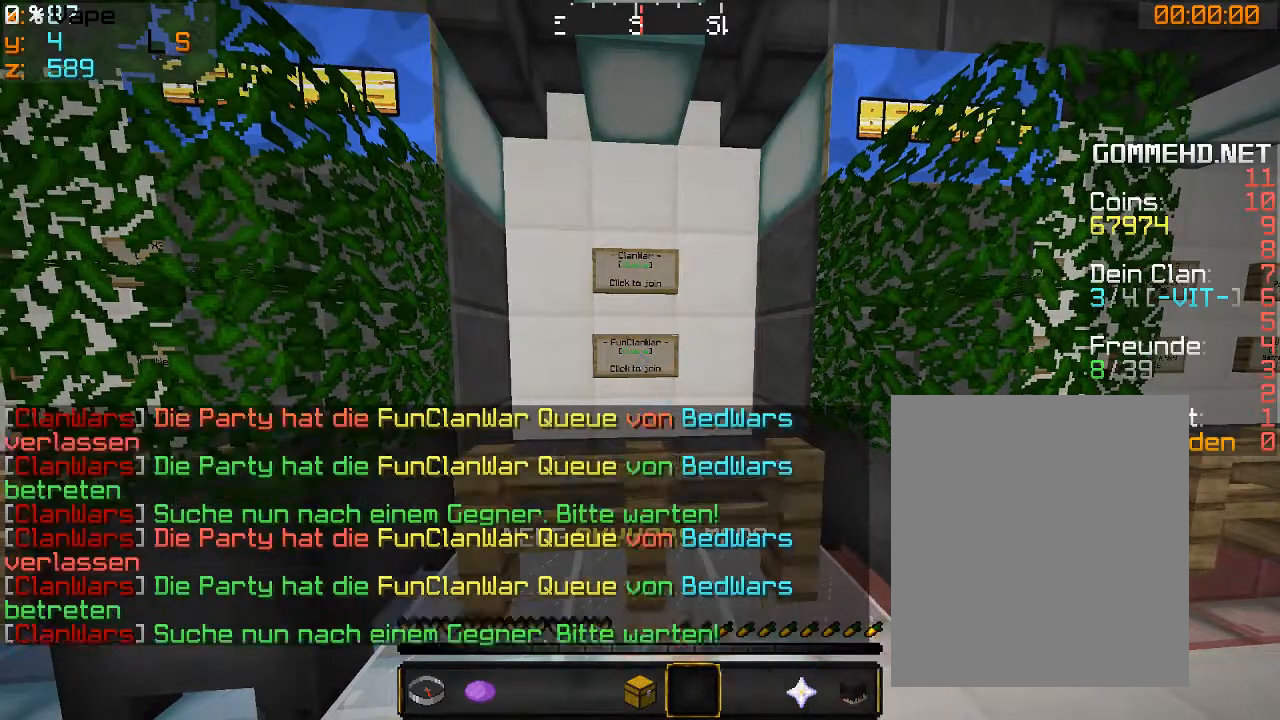
{"keys": [], "mouse": ["right"], "events": []}
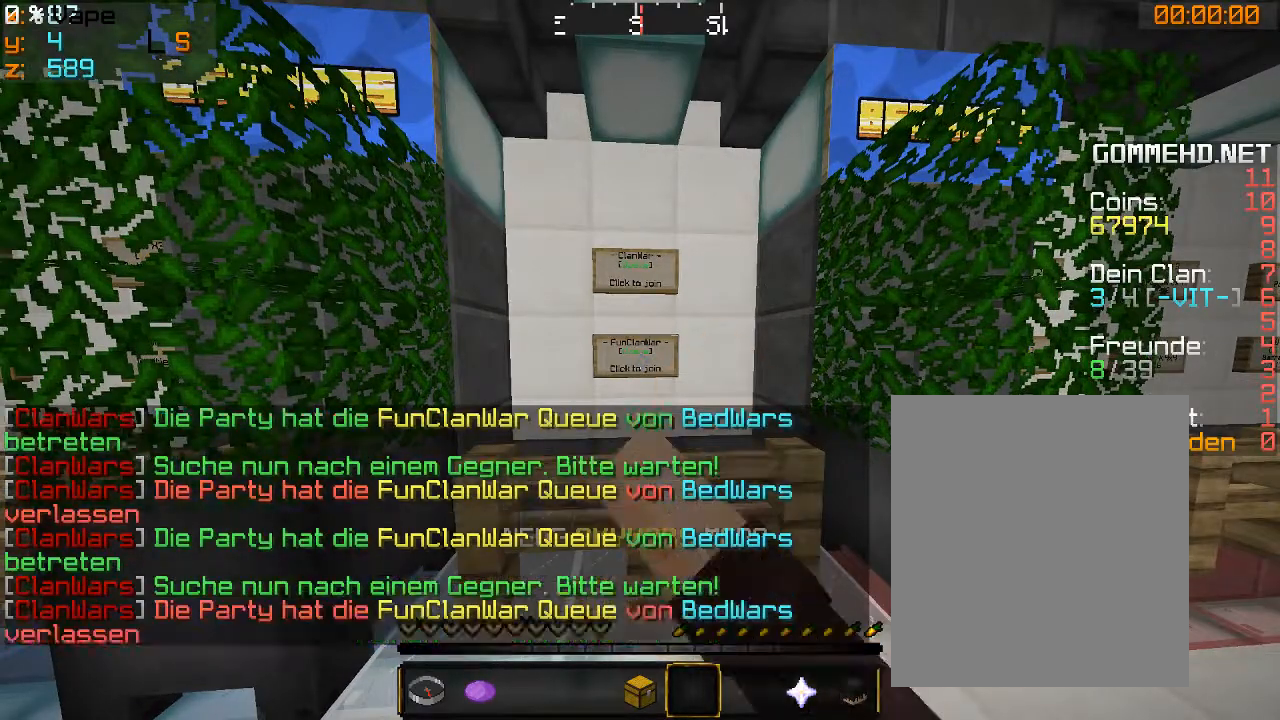
{"keys": [], "mouse": ["right"], "events": []}
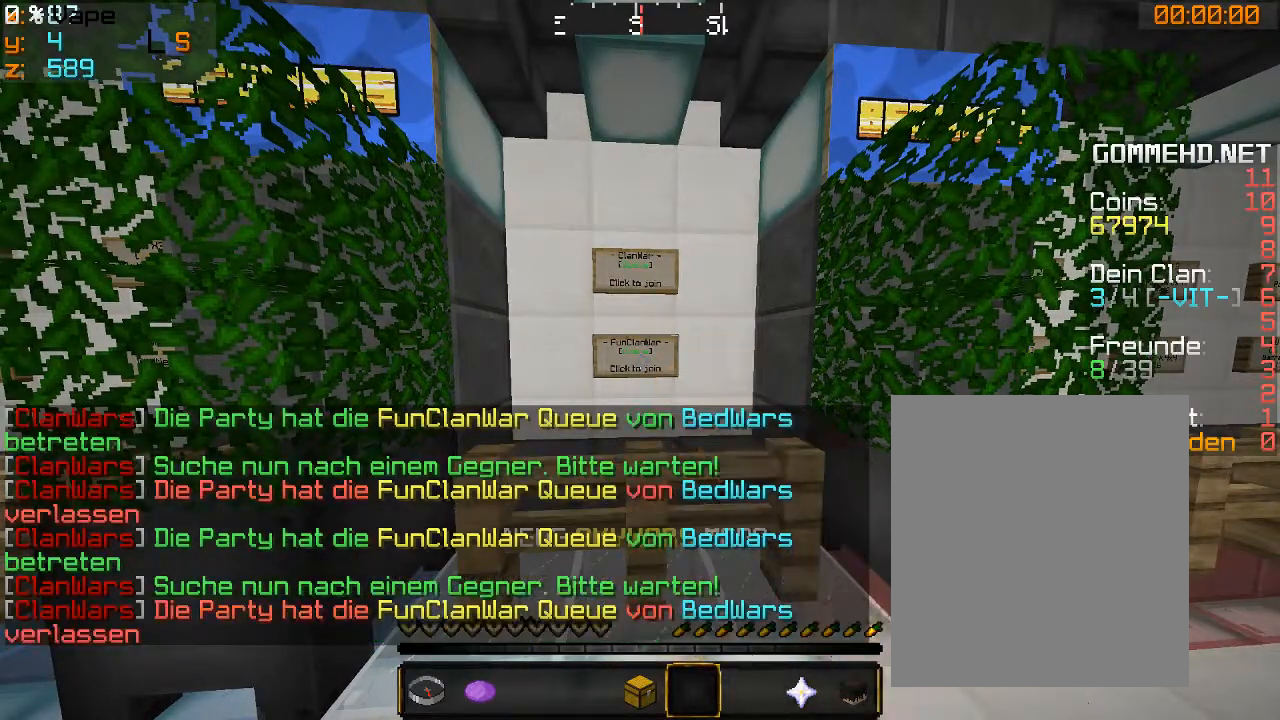
{"keys": [], "mouse": ["right"], "events": []}
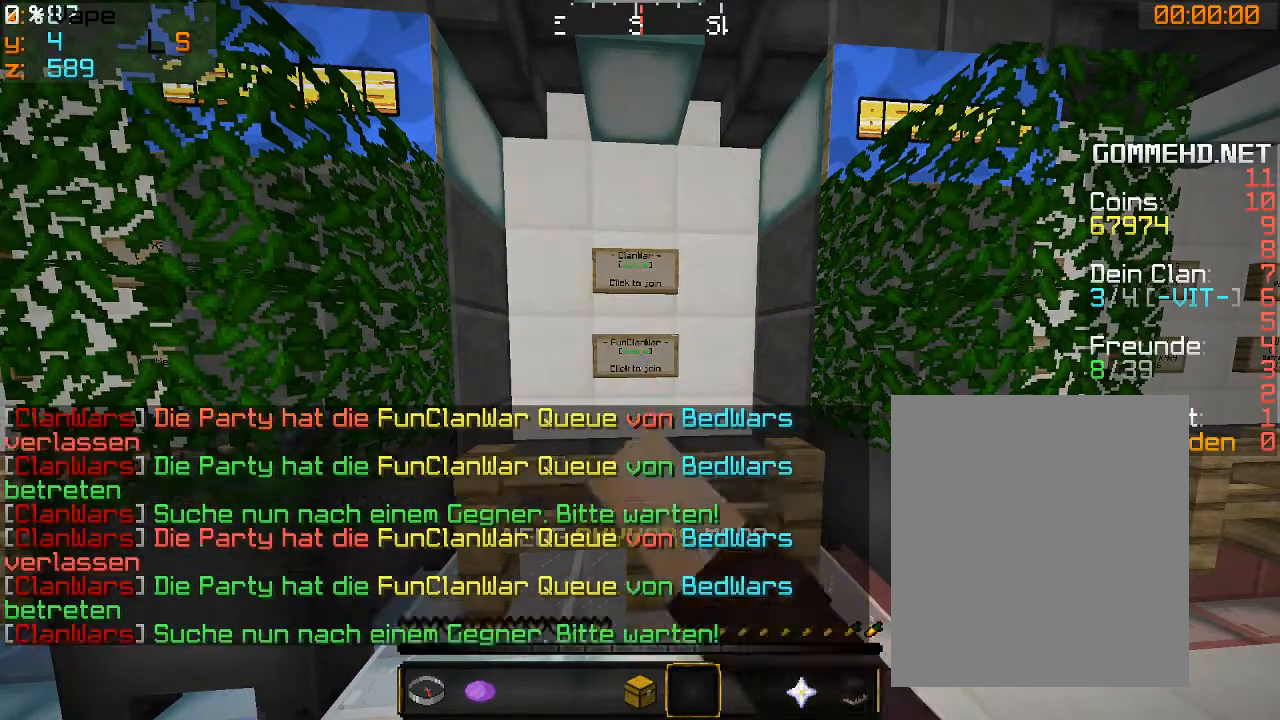
{"keys": [], "mouse": ["right"], "events": []}
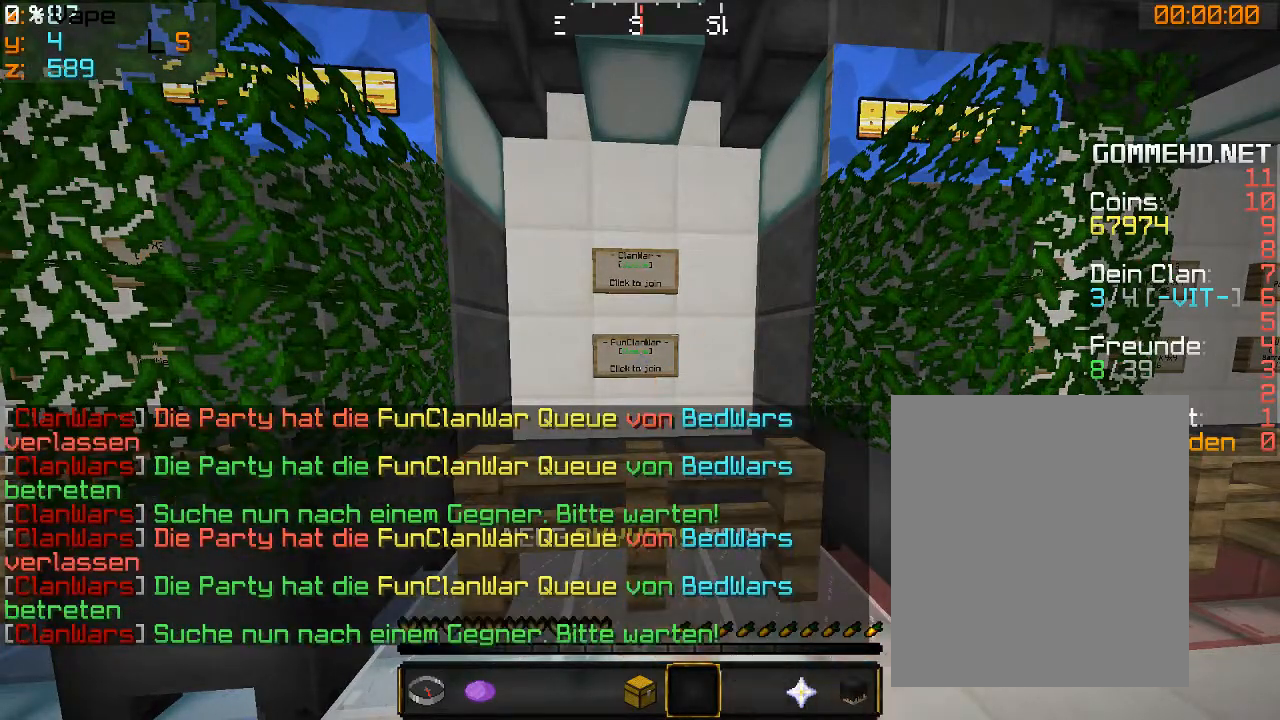
{"keys": [], "mouse": ["right"], "events": []}
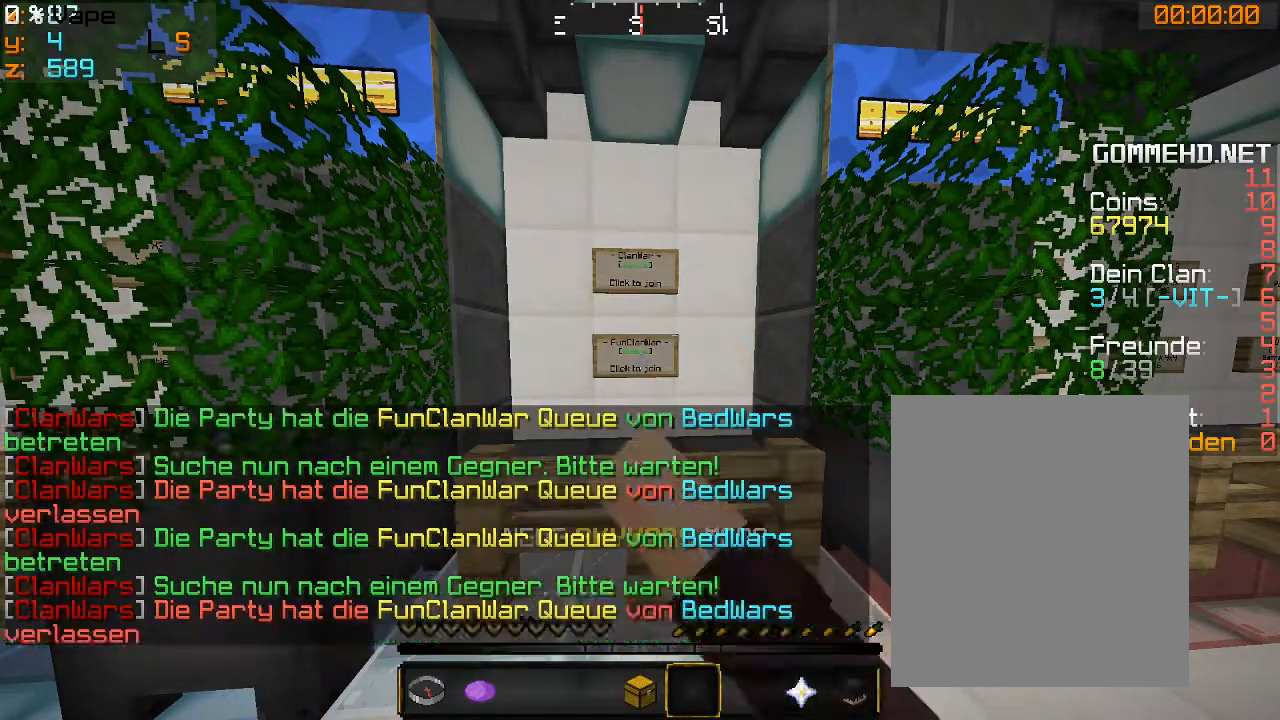
{"keys": [], "mouse": ["right"], "events": []}
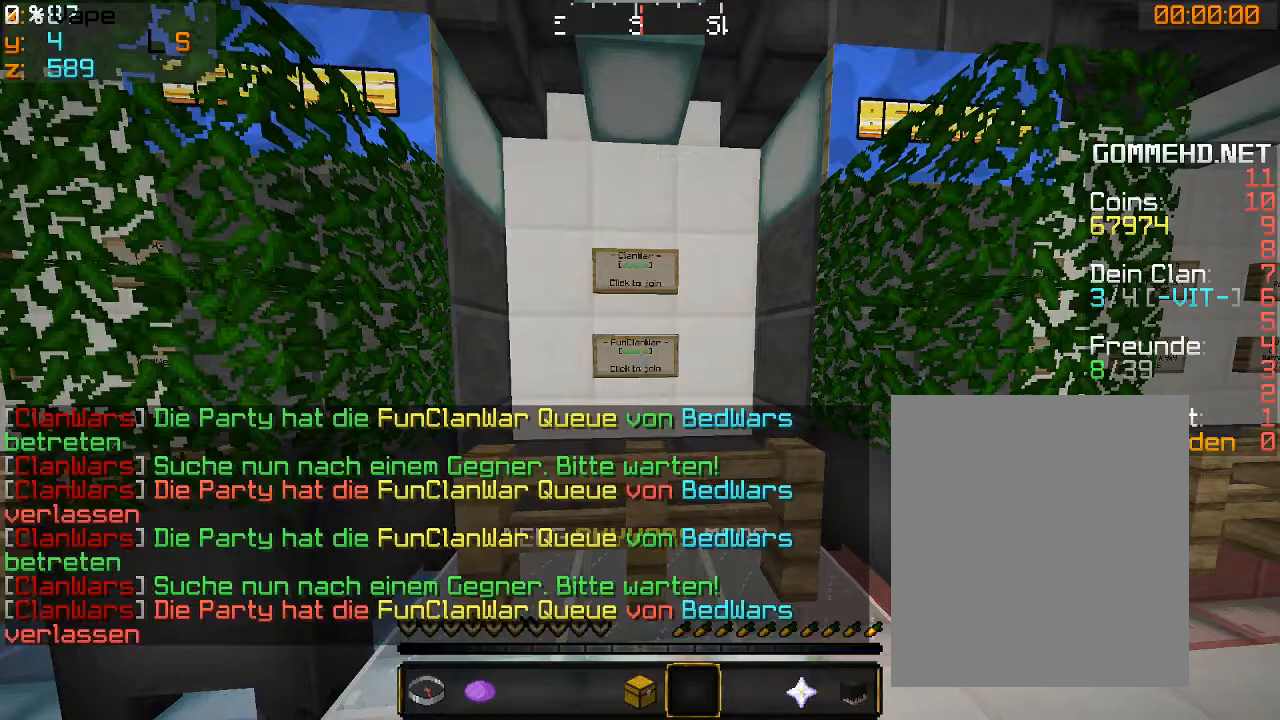
{"keys": [], "mouse": ["right"], "events": []}
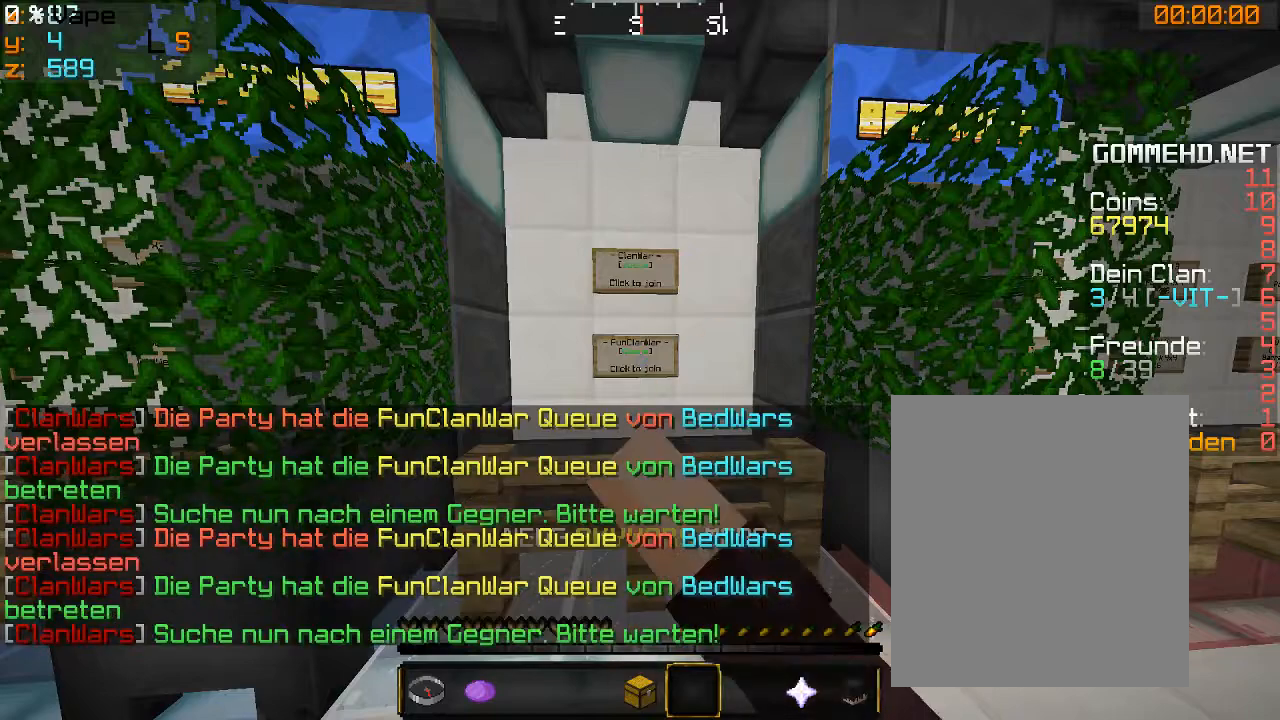
{"keys": [], "mouse": ["right"], "events": []}
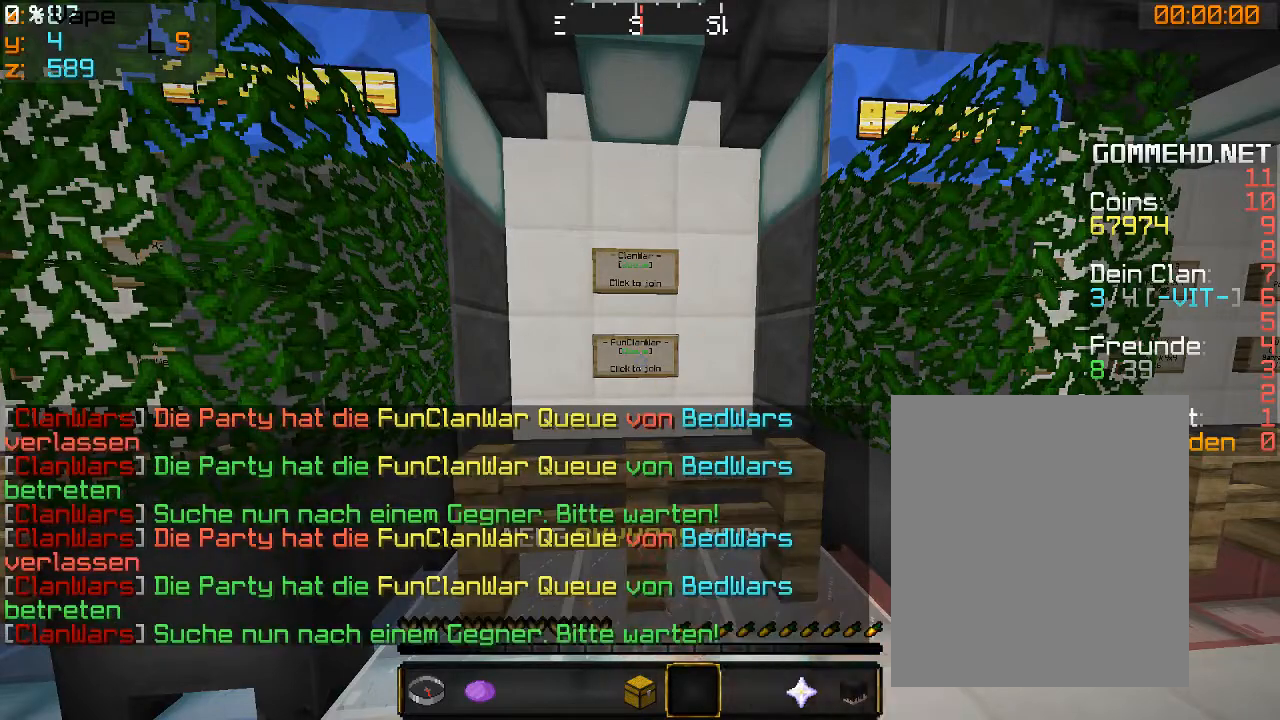
{"keys": [], "mouse": ["right"], "events": []}
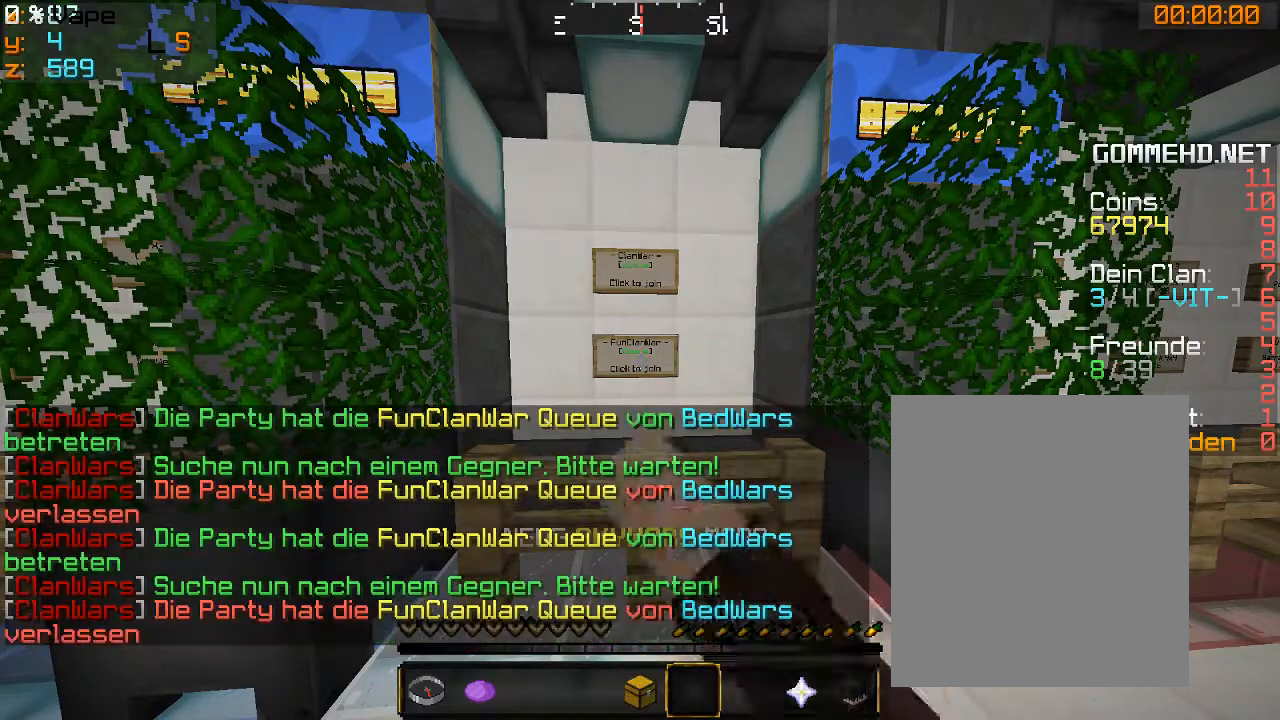
{"keys": [], "mouse": ["right"], "events": []}
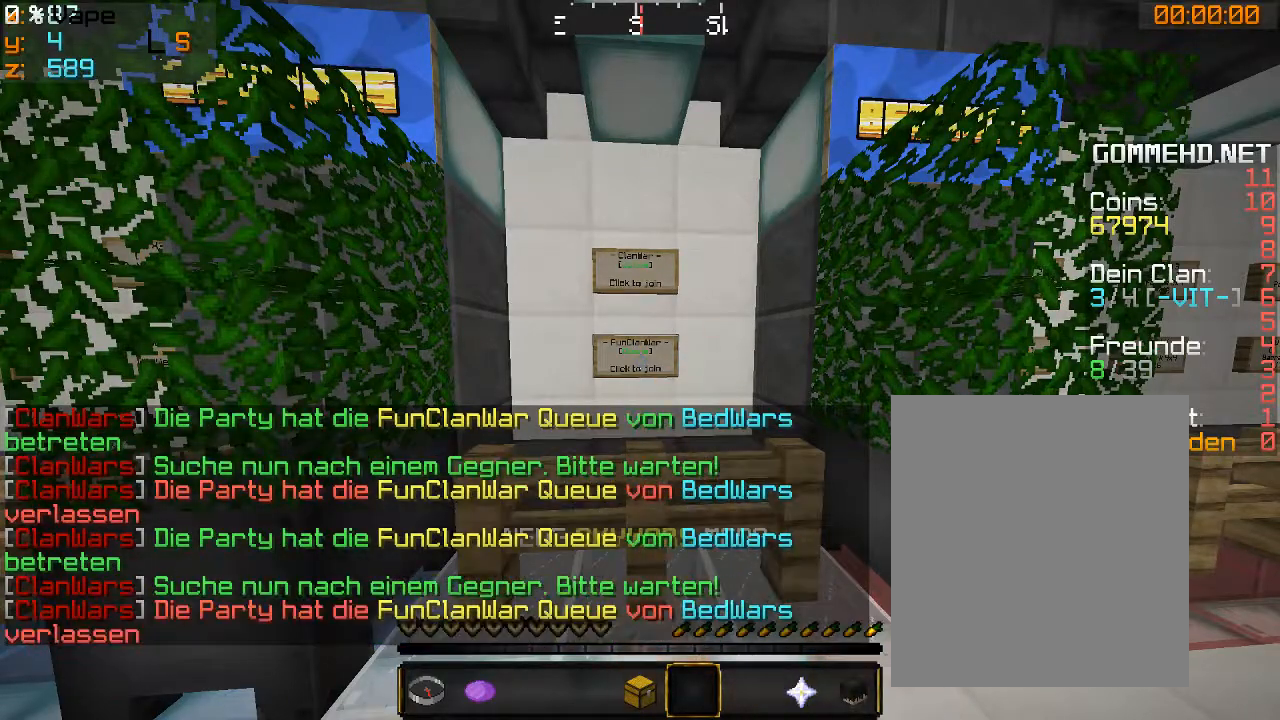
{"keys": ["s"], "mouse": [], "events": [[266, "s", "down"], [400, "mouse_right", "up"]]}